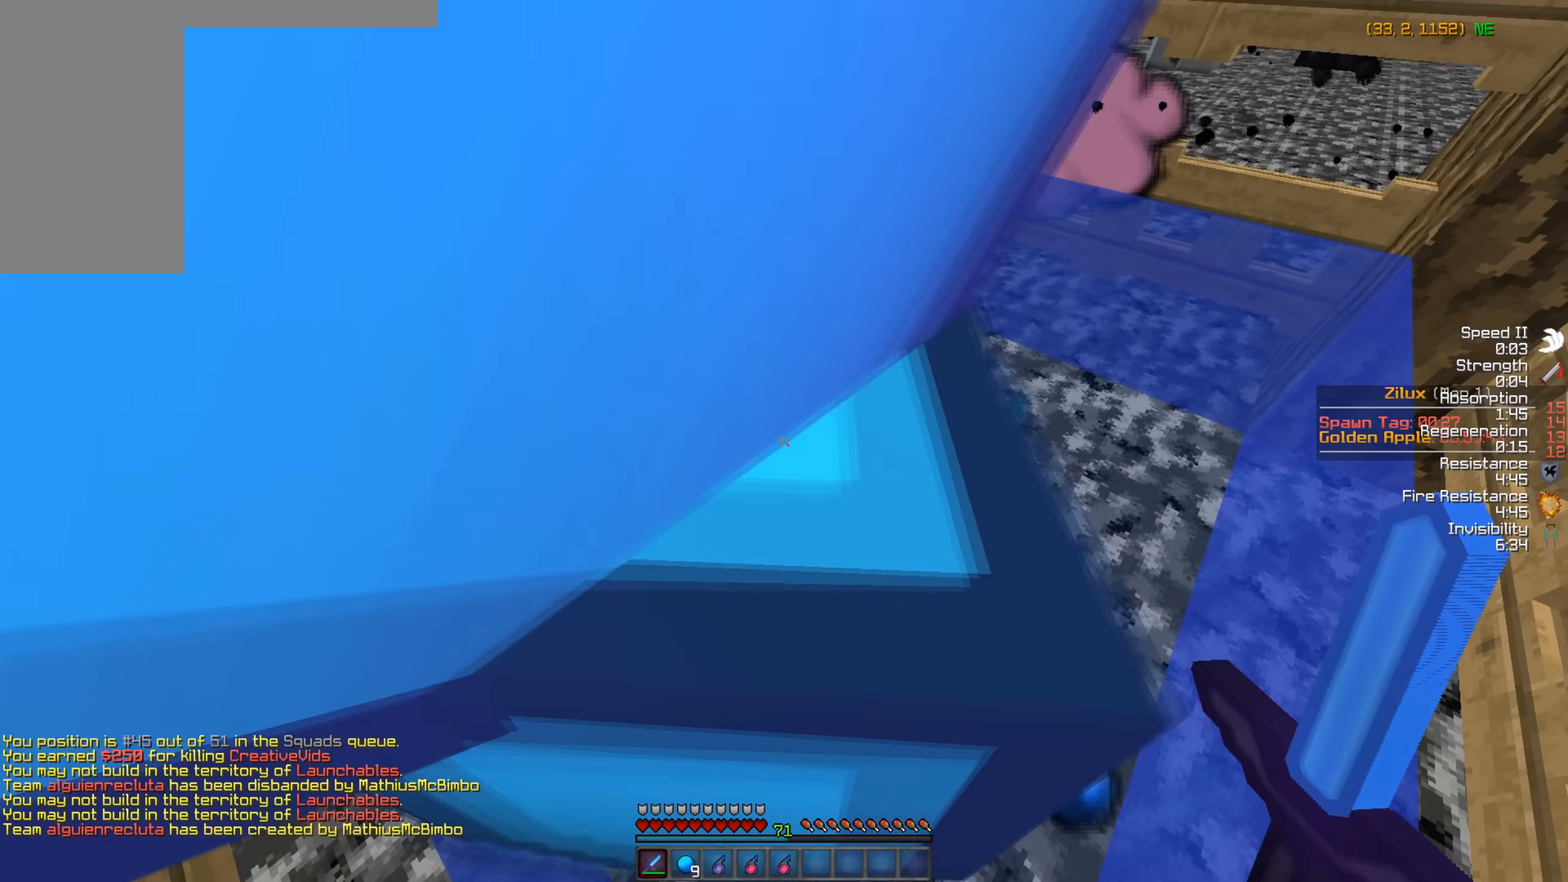
Gameplay with keyboard and mouse; each line is a JSON object with the keys and mouse buttons held at the frame after it. "events" lists presses ("down") and releases ("up") of "a", "d", "s", "w", "mouse_left" and "mouse_right" between this image and that frame as [ms after this image, input, new state], when the widget could be followed in between. "mouse_left", "mouse_right" = the "left", "right" buttons of the "mouse" list. No other keys are recorded. Fast repeated clicks can show as one long hold. Mouse movement is not recorded.
{"keys": ["a", "w"], "mouse": ["left"], "events": [[50, "w", "down"], [100, "mouse_left", "up"], [150, "mouse_left", "down"], [267, "a", "down"], [283, "mouse_left", "up"], [317, "a", "up"], [317, "mouse_left", "down"], [417, "mouse_left", "up"], [500, "a", "down"], [500, "mouse_left", "down"]]}
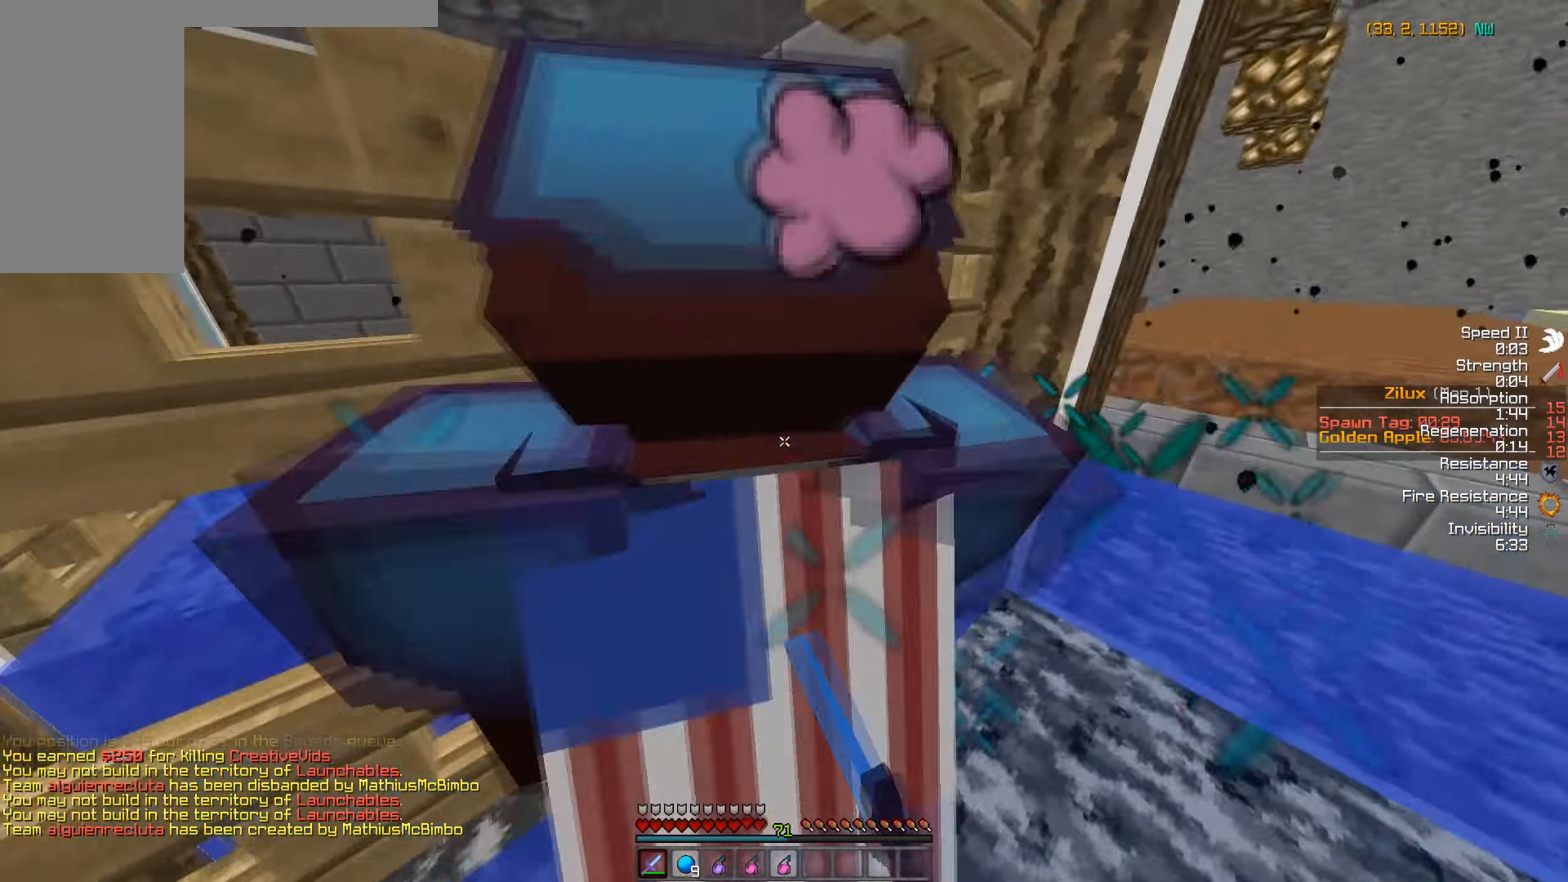
{"keys": ["a", "w"], "mouse": ["left"], "events": [[67, "mouse_left", "up"], [150, "mouse_left", "down"], [217, "mouse_left", "up"], [267, "a", "up"], [300, "mouse_left", "down"], [367, "mouse_left", "up"], [450, "mouse_left", "down"], [467, "a", "down"]]}
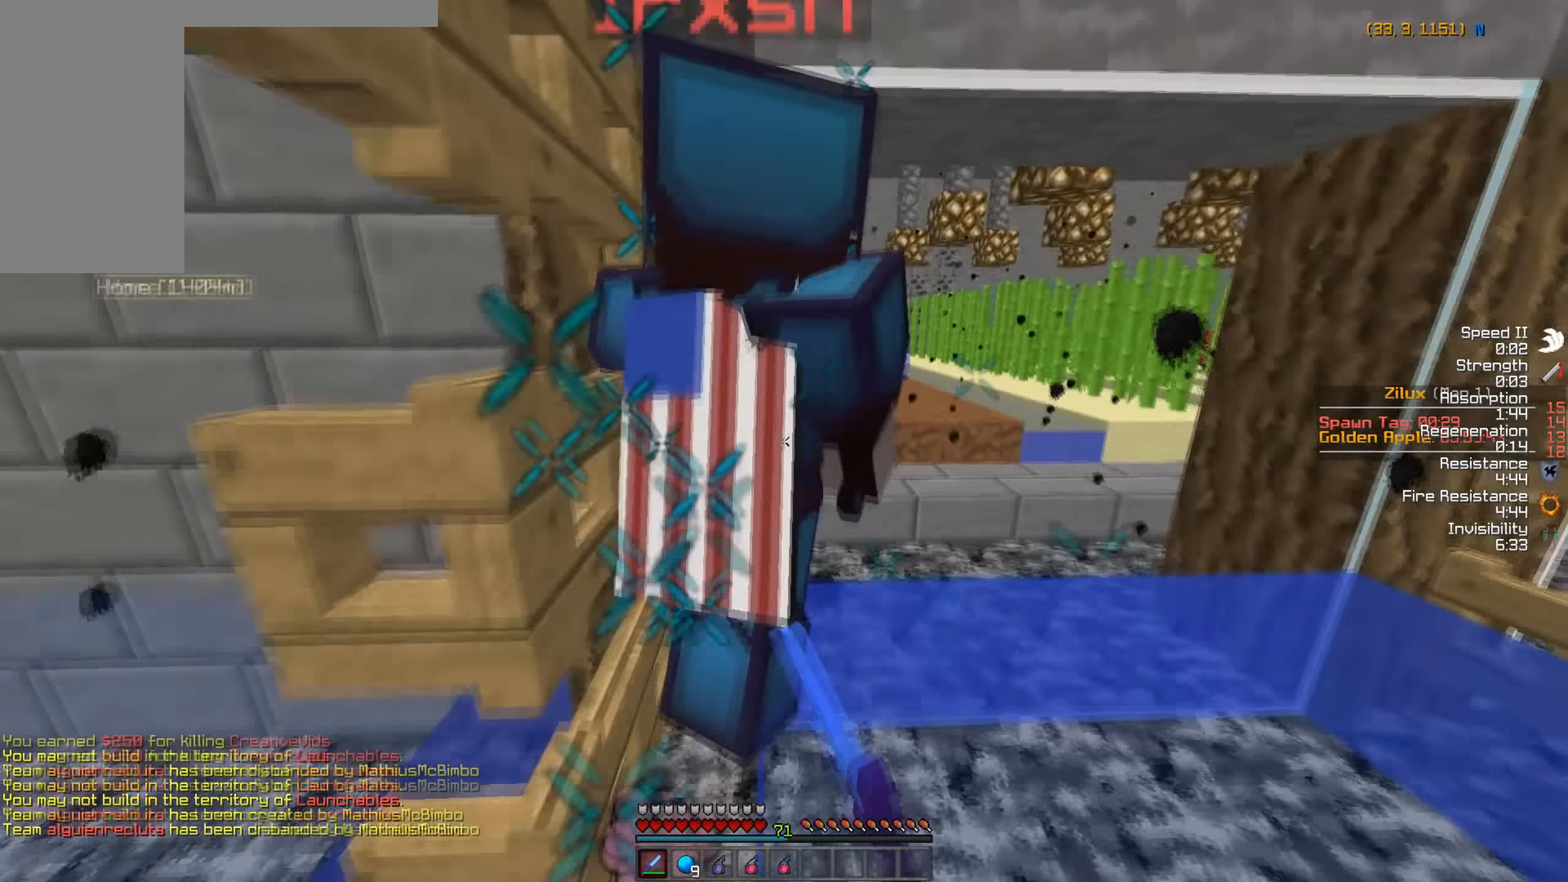
{"keys": ["a"], "mouse": ["left"], "events": [[67, "mouse_left", "up"], [100, "a", "up"], [100, "mouse_left", "down"], [217, "mouse_left", "up"], [250, "mouse_left", "down"], [317, "w", "up"], [367, "mouse_left", "up"], [400, "mouse_left", "down"], [467, "a", "down"]]}
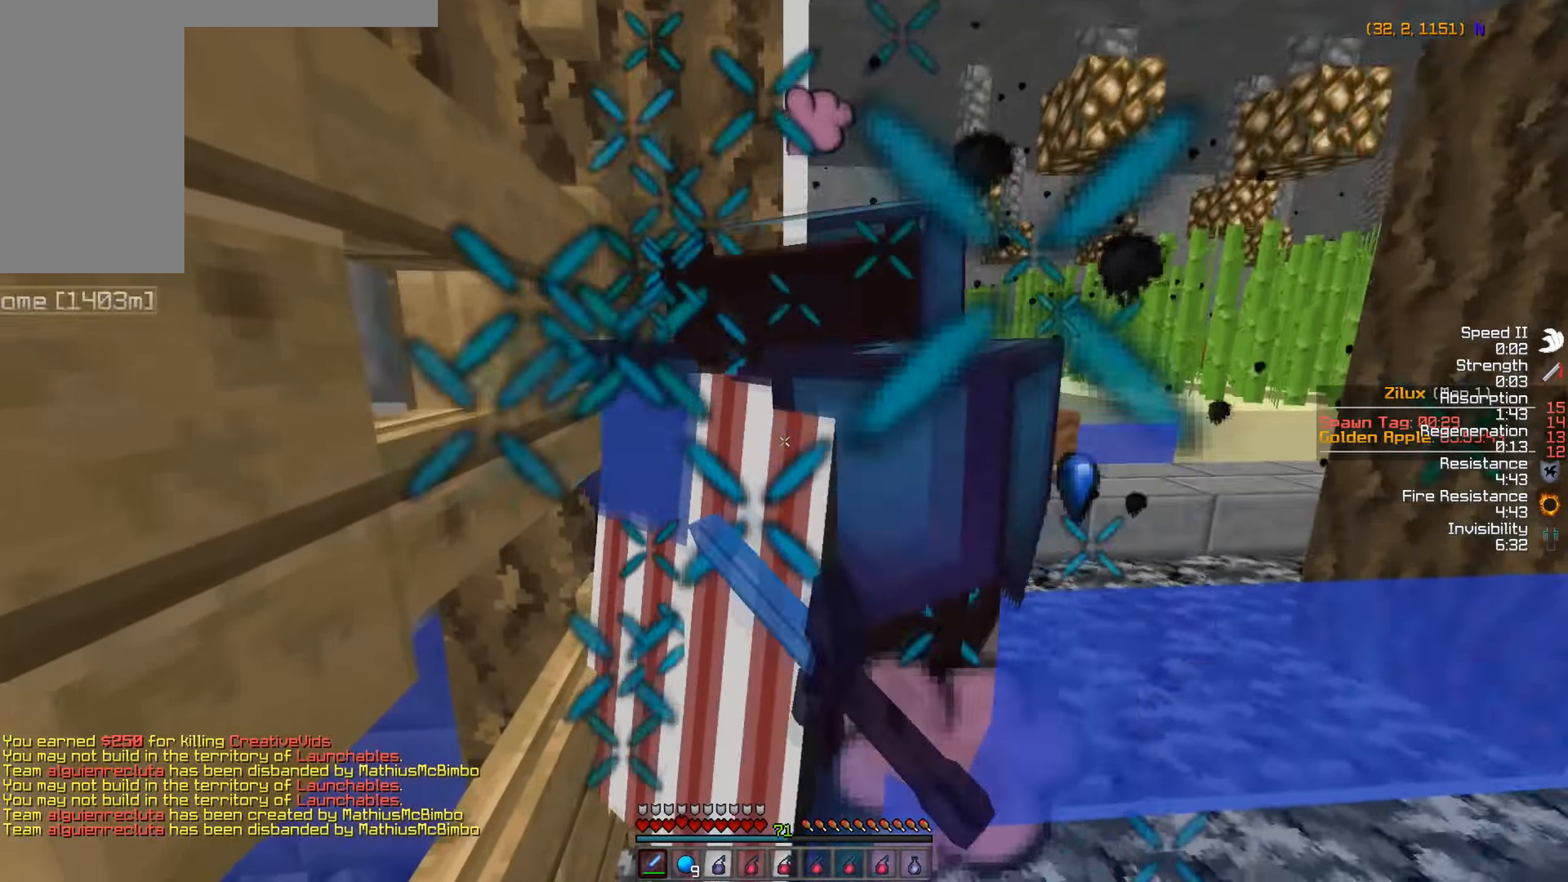
{"keys": ["s"], "mouse": [], "events": [[17, "mouse_left", "up"], [50, "mouse_left", "down"], [117, "a", "up"], [167, "mouse_left", "up"], [200, "mouse_left", "down"], [250, "w", "down"], [317, "mouse_left", "up"], [317, "w", "up"], [367, "mouse_left", "down"], [400, "s", "down"], [467, "mouse_left", "up"]]}
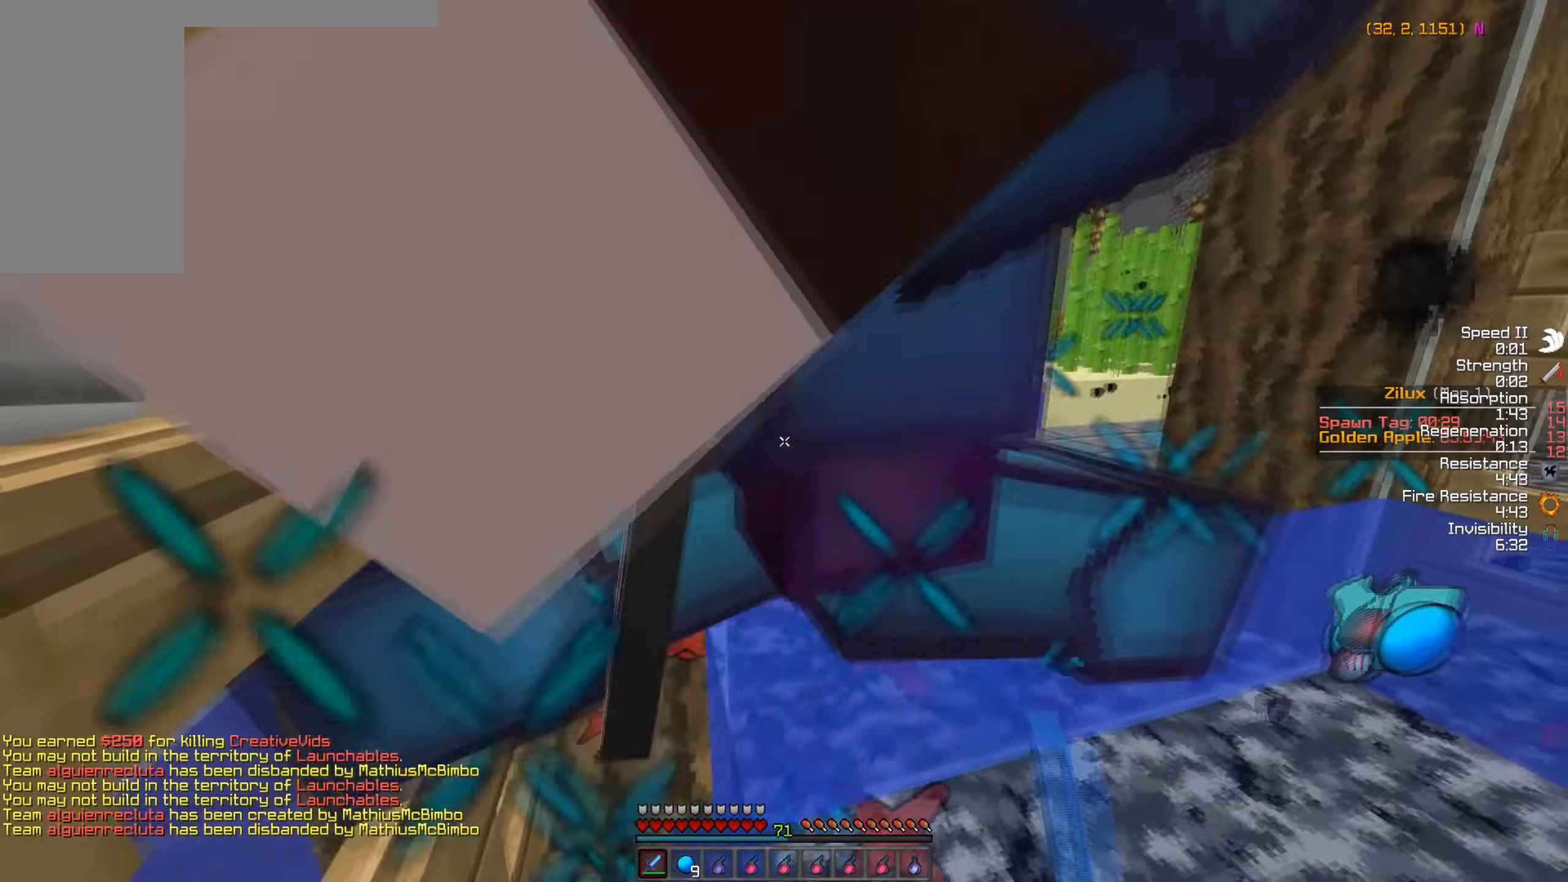
{"keys": ["d", "w"], "mouse": ["left"], "events": [[50, "mouse_left", "down"], [67, "s", "up"], [117, "mouse_left", "up"], [117, "w", "down"], [200, "d", "down"], [200, "mouse_left", "down"], [267, "mouse_left", "up"], [350, "mouse_left", "down"], [467, "mouse_left", "up"], [500, "mouse_left", "down"]]}
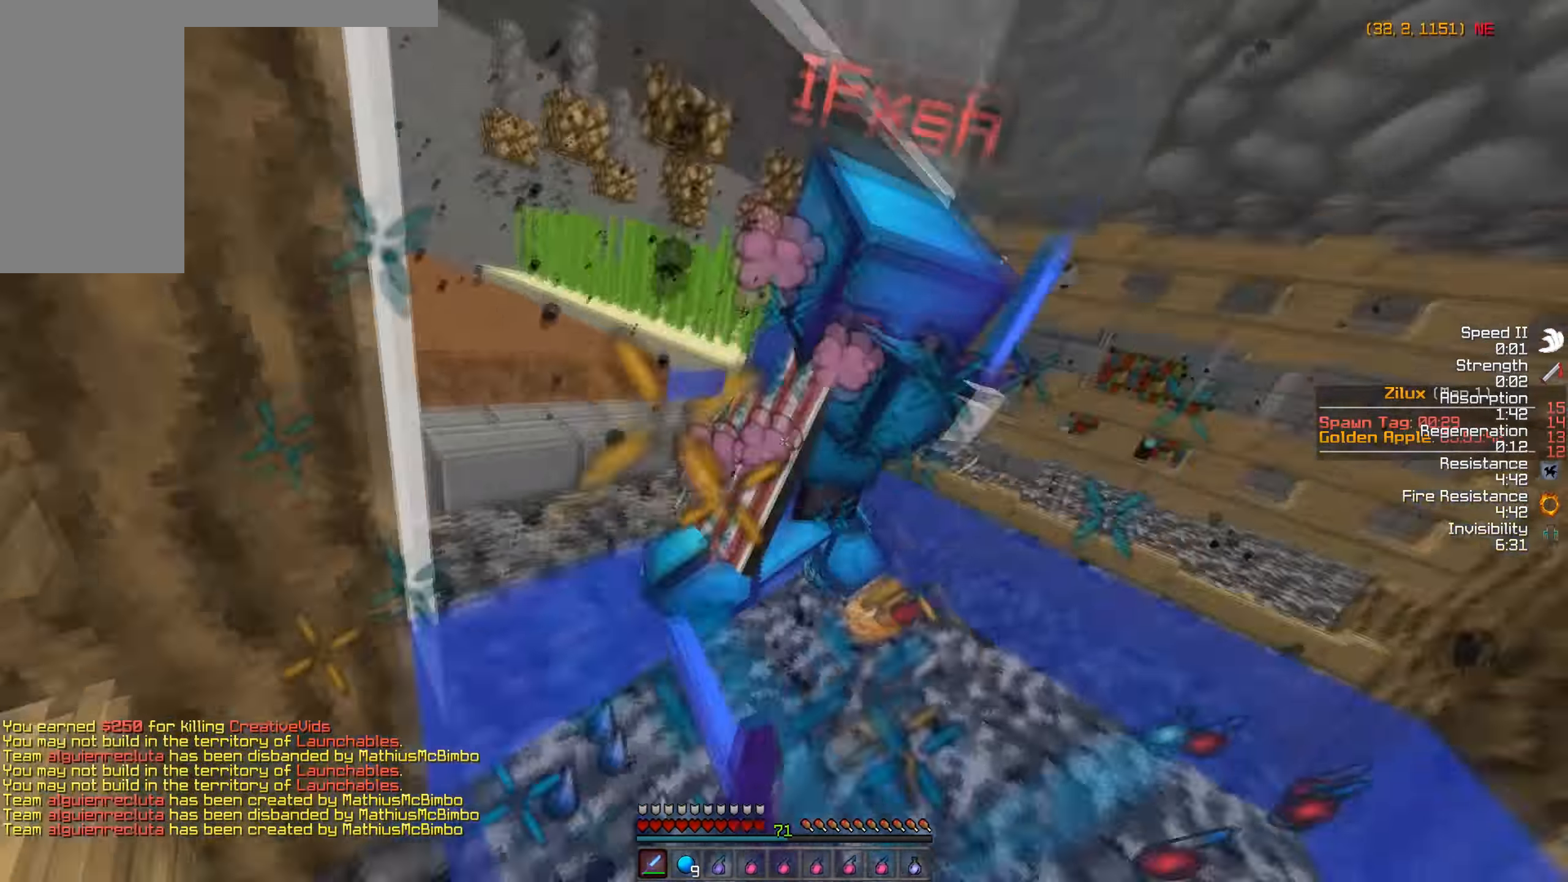
{"keys": ["w"], "mouse": ["left"], "events": [[100, "mouse_left", "up"], [150, "mouse_left", "down"], [250, "mouse_left", "up"], [300, "mouse_left", "down"], [400, "d", "up"]]}
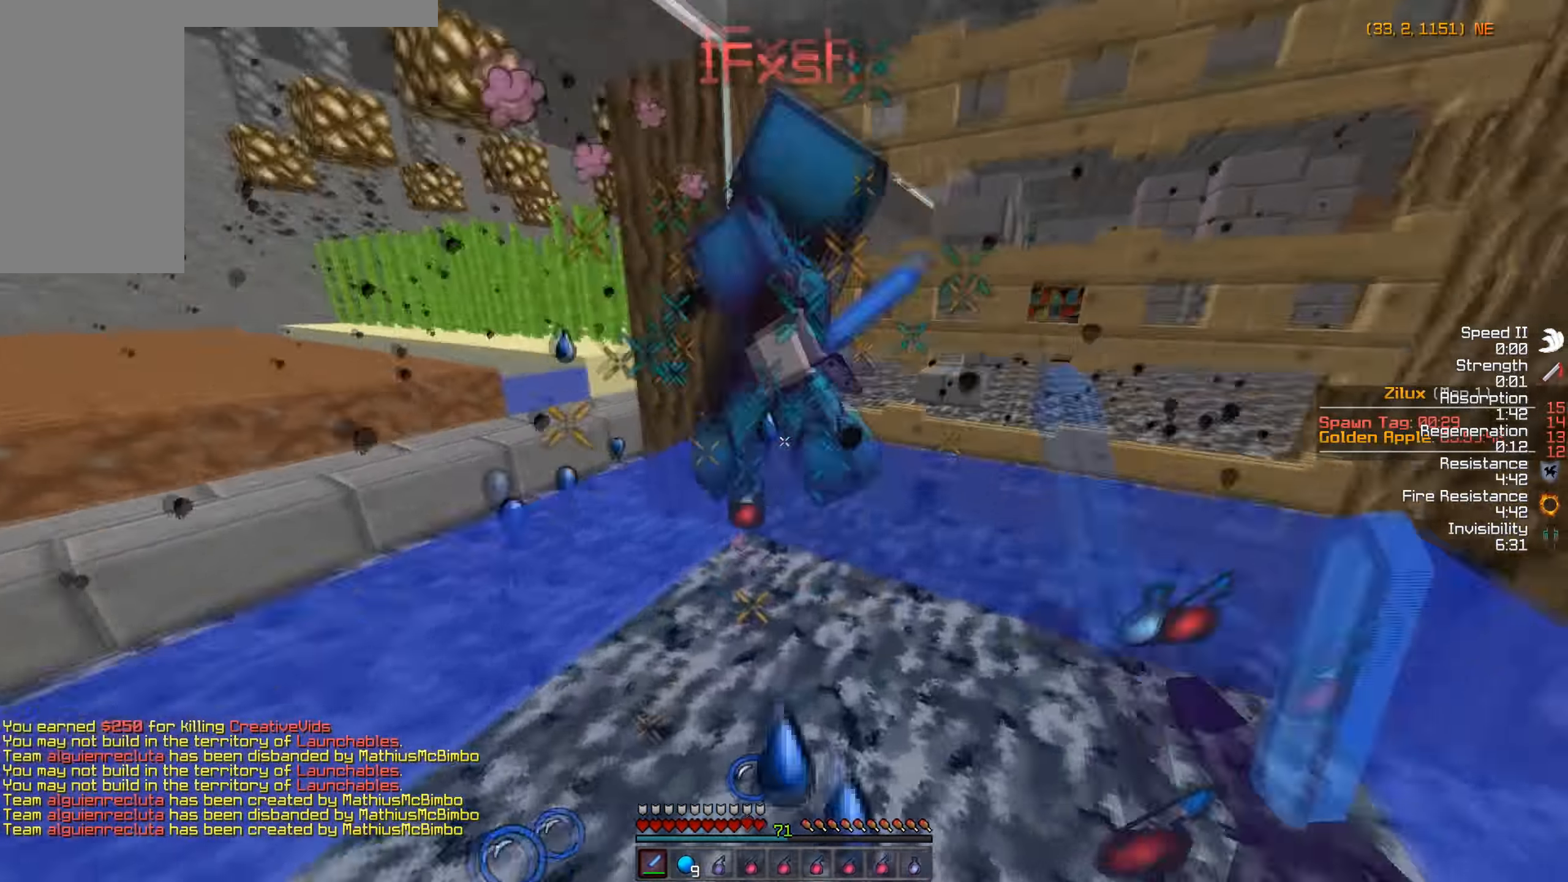
{"keys": ["d", "w"], "mouse": ["left"], "events": [[50, "mouse_left", "up"], [150, "mouse_left", "down"], [217, "mouse_left", "up"], [317, "mouse_left", "down"], [417, "mouse_left", "up"], [450, "mouse_left", "down"], [467, "d", "down"]]}
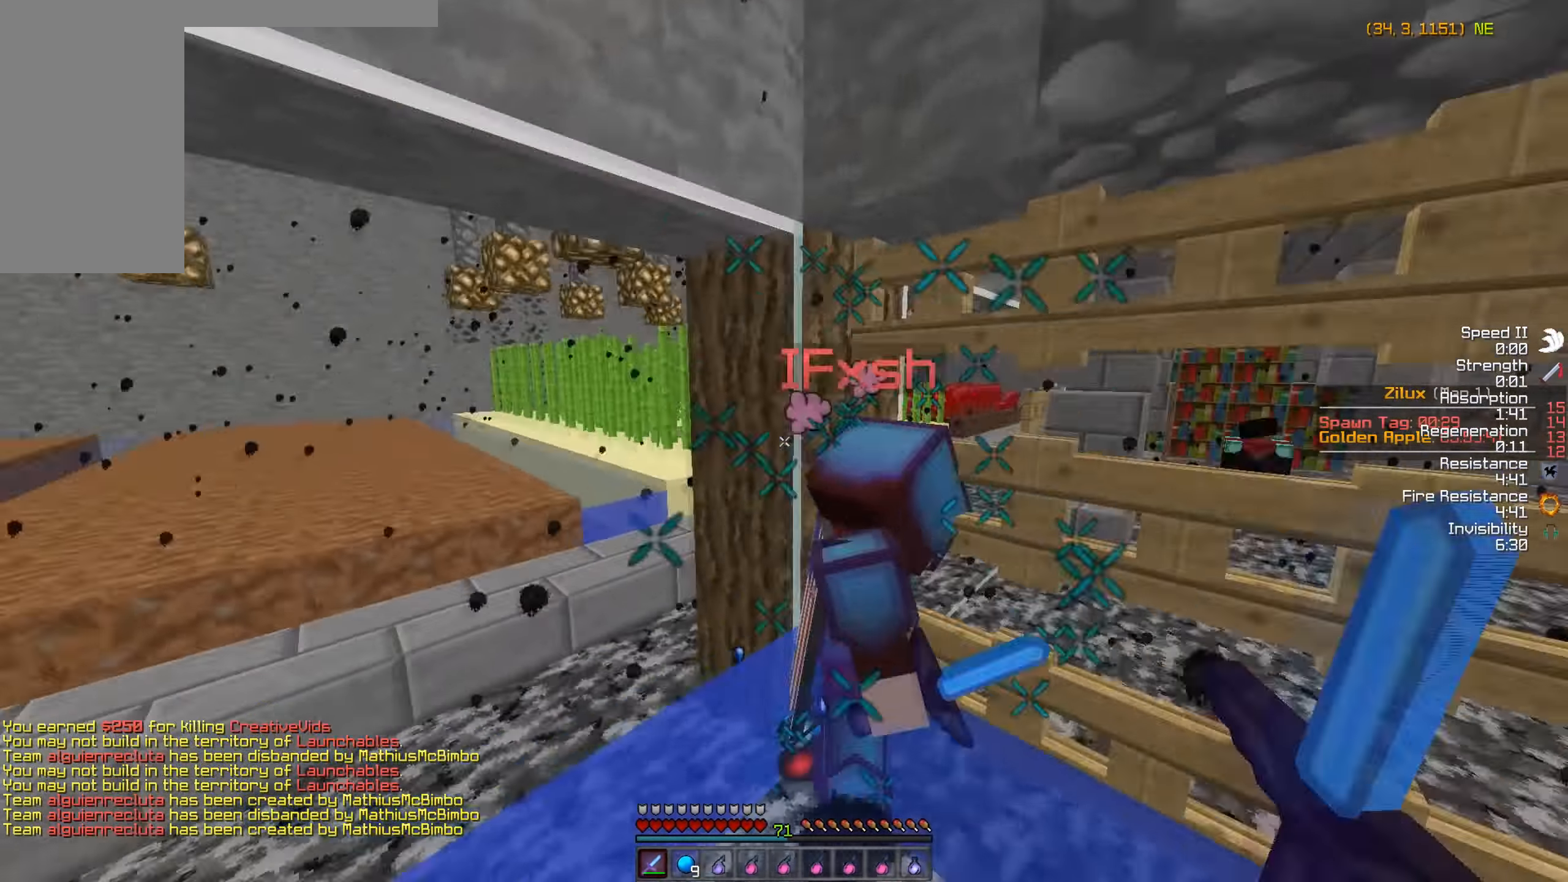
{"keys": ["w"], "mouse": [], "events": [[67, "d", "up"], [67, "mouse_left", "up"], [100, "mouse_left", "down"], [217, "mouse_left", "up"], [250, "mouse_left", "down"], [367, "mouse_left", "up"], [417, "mouse_left", "down"], [500, "mouse_left", "up"]]}
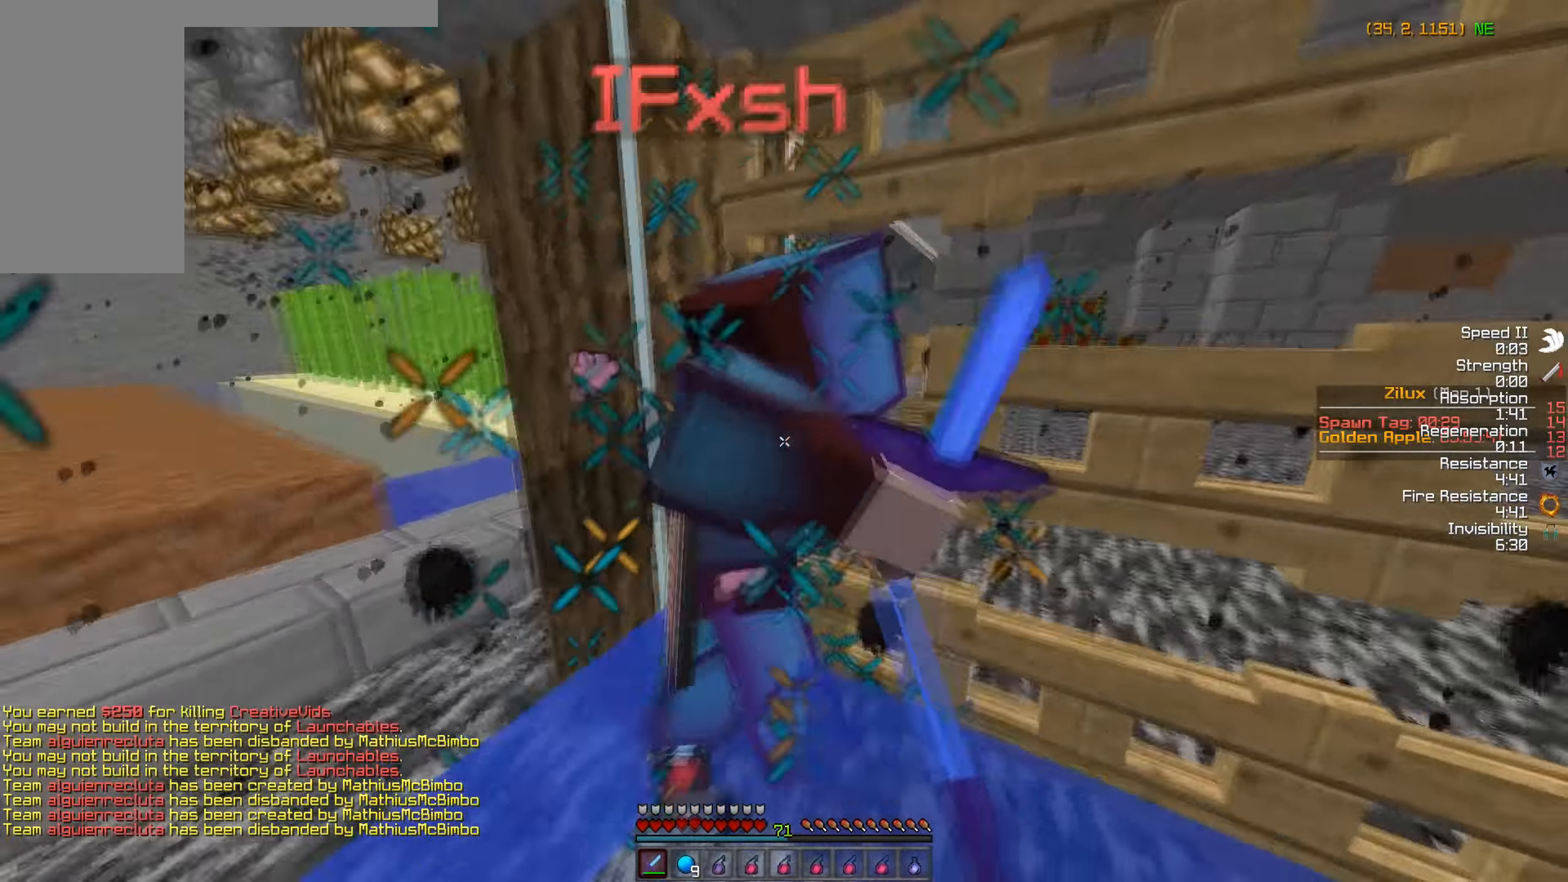
{"keys": ["w"], "mouse": [], "events": [[67, "mouse_left", "down"], [167, "mouse_left", "up"], [267, "mouse_left", "down"], [317, "mouse_left", "up"], [400, "mouse_left", "down"], [500, "mouse_left", "up"]]}
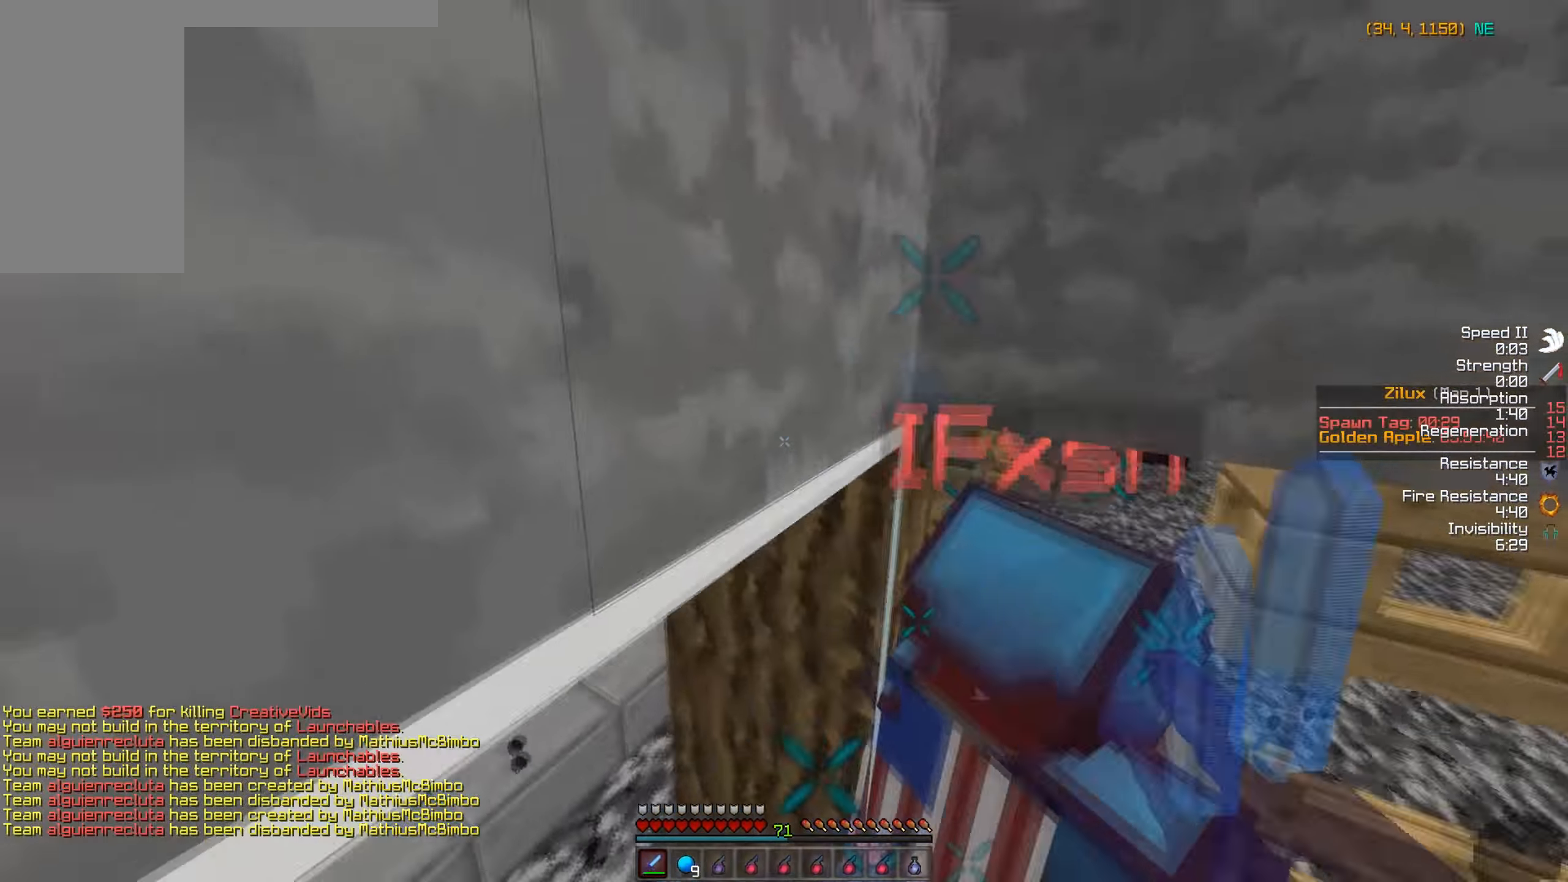
{"keys": ["w"], "mouse": ["left"], "events": [[66, "mouse_left", "down"], [166, "mouse_left", "up"], [266, "mouse_left", "down"], [366, "mouse_left", "up"], [400, "mouse_left", "down"]]}
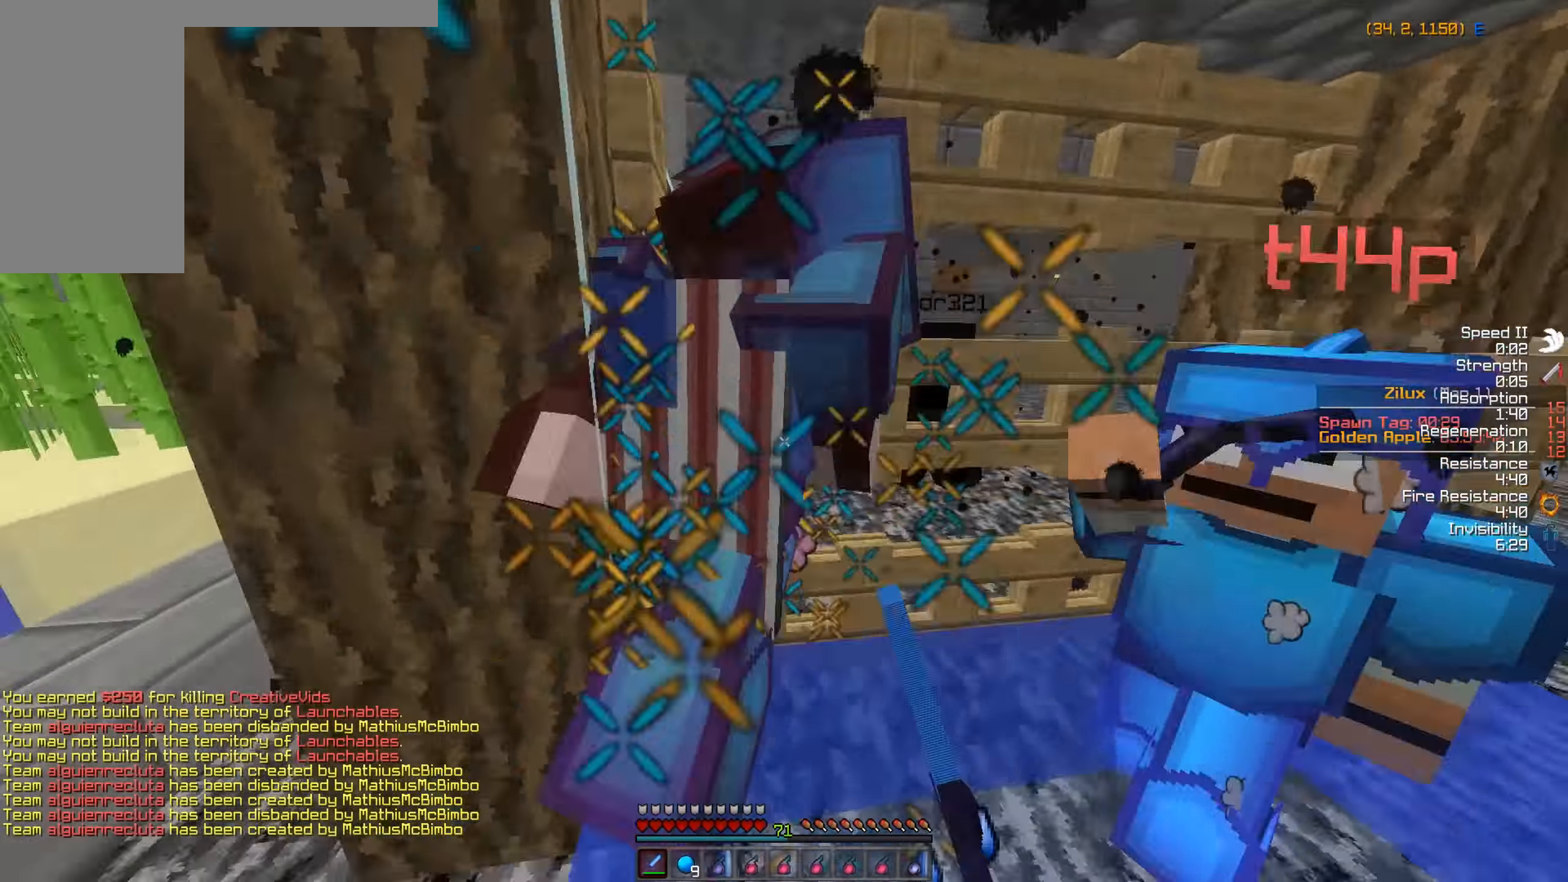
{"keys": ["a", "w"], "mouse": ["left"], "events": [[16, "mouse_left", "up"], [50, "mouse_left", "down"], [166, "mouse_left", "up"], [250, "mouse_left", "down"], [366, "a", "down"], [366, "mouse_left", "up"], [416, "mouse_left", "down"]]}
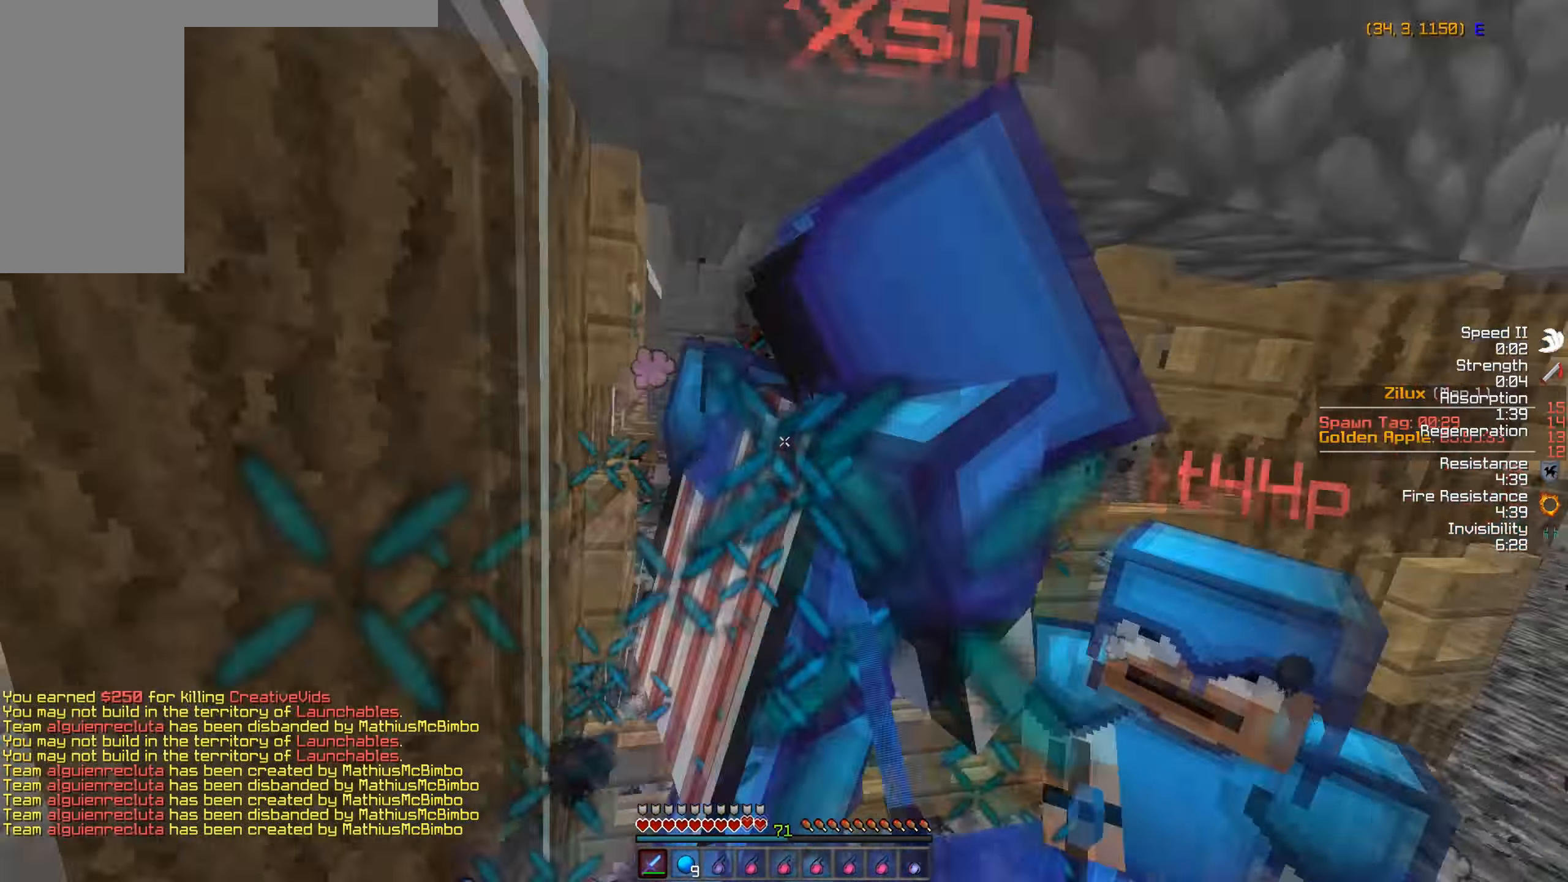
{"keys": ["d", "w"], "mouse": ["left"], "events": [[16, "mouse_left", "up"], [100, "mouse_left", "down"], [166, "mouse_left", "up"], [250, "a", "up"], [250, "mouse_left", "down"], [366, "mouse_left", "up"], [400, "d", "down"], [416, "mouse_left", "down"]]}
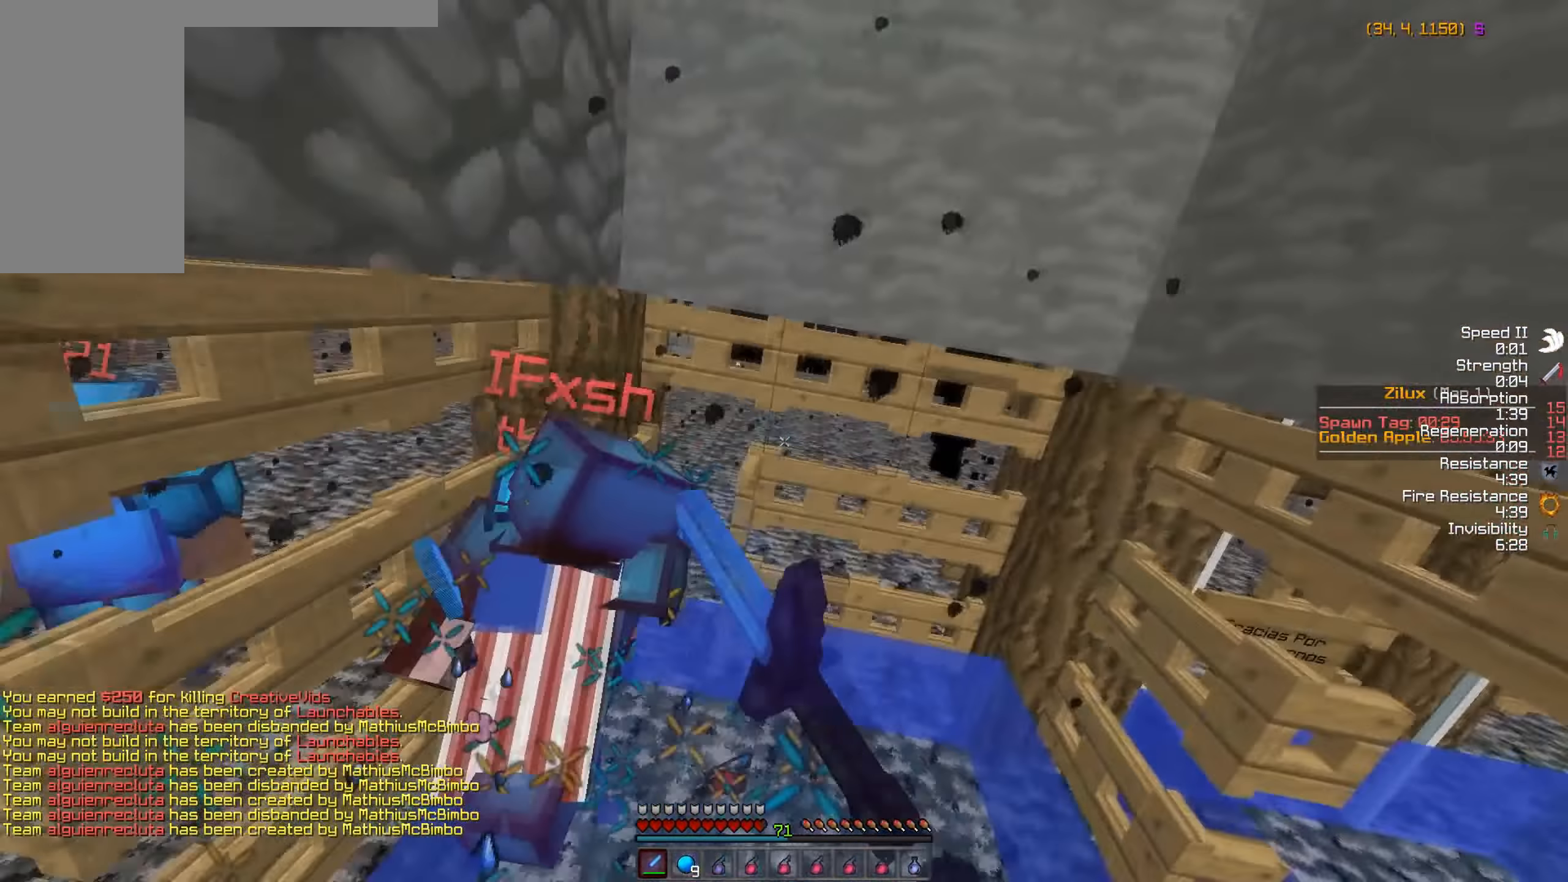
{"keys": ["w"], "mouse": ["left"], "events": [[16, "mouse_left", "up"], [50, "mouse_left", "down"], [166, "mouse_left", "up"], [250, "mouse_left", "down"], [366, "d", "up"], [366, "mouse_left", "up"], [416, "mouse_left", "down"]]}
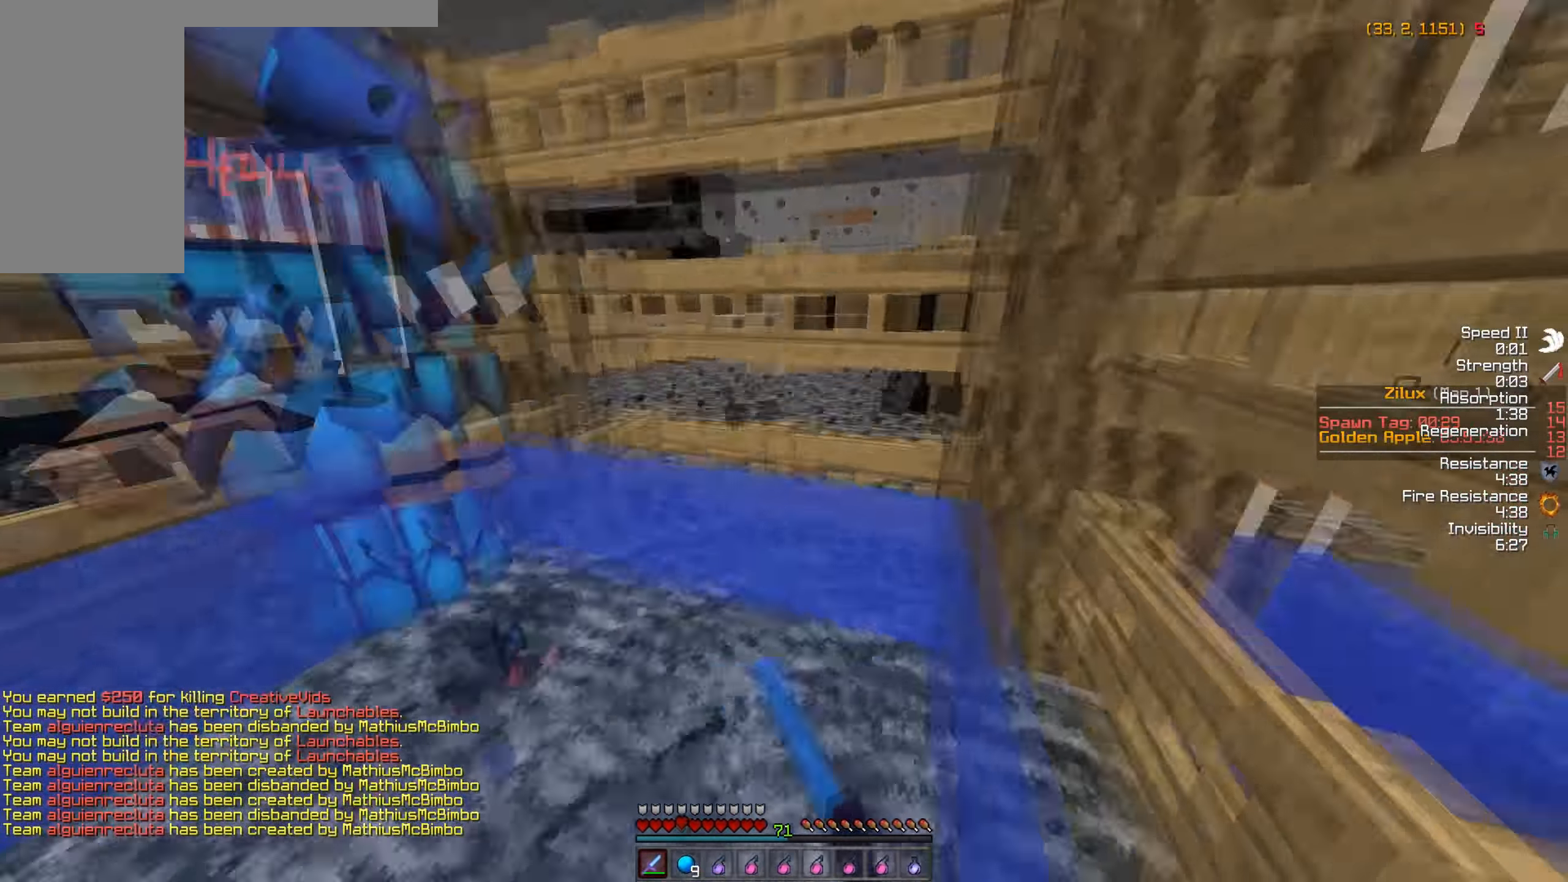
{"keys": ["w"], "mouse": ["left"], "events": [[16, "mouse_left", "up"], [100, "mouse_left", "down"], [216, "mouse_left", "up"], [316, "mouse_left", "down"], [383, "mouse_left", "up"], [450, "mouse_left", "down"]]}
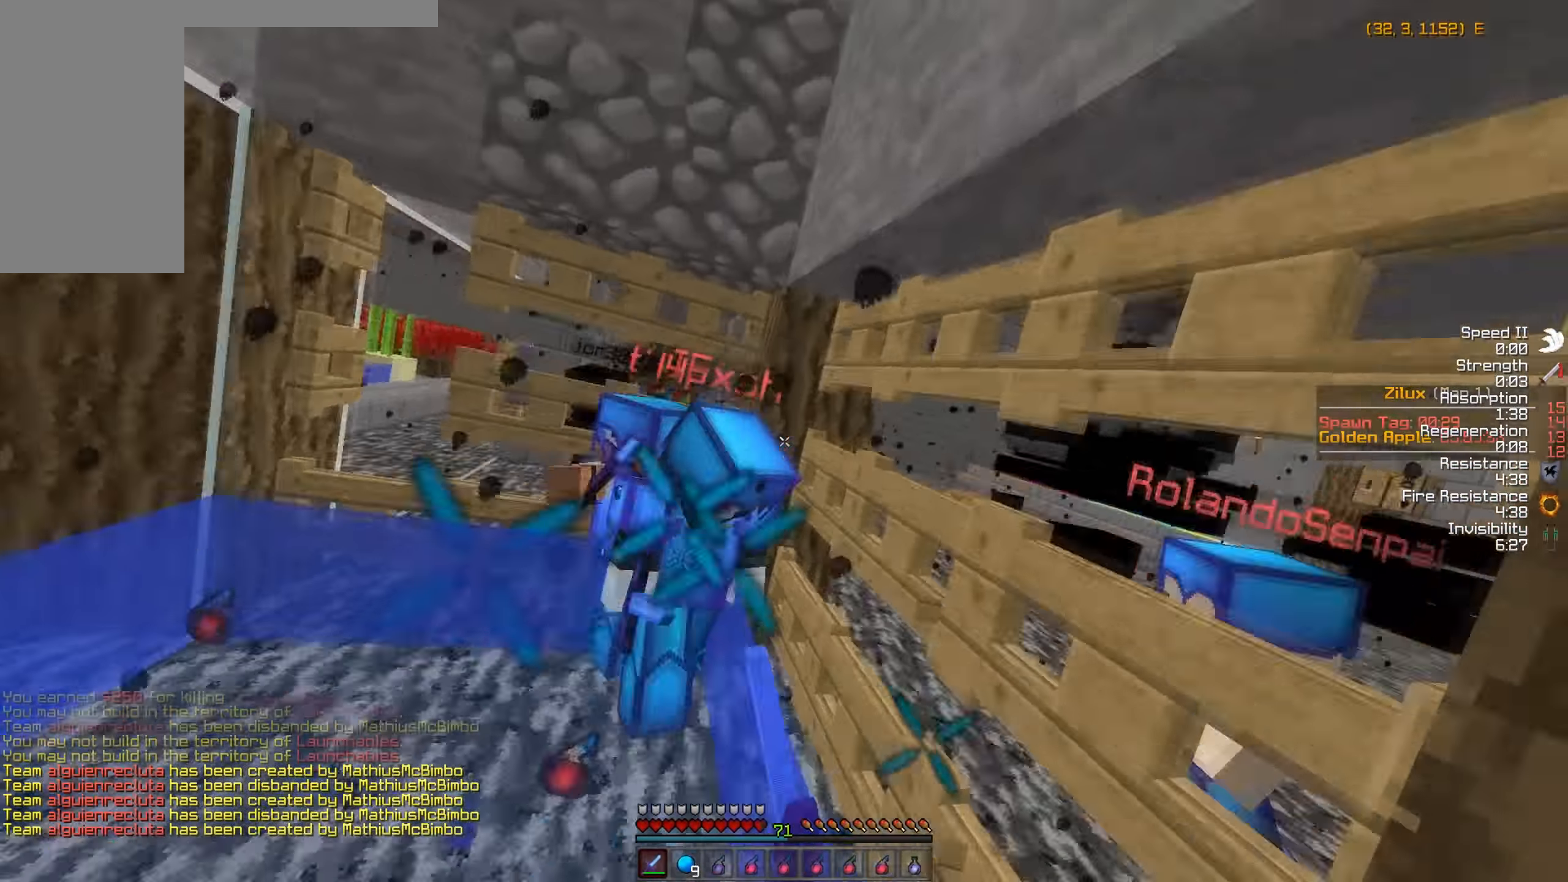
{"keys": ["w"], "mouse": ["left"], "events": [[66, "mouse_left", "up"], [100, "mouse_left", "down"], [216, "mouse_left", "up"], [300, "mouse_left", "down"], [366, "mouse_left", "up"], [450, "mouse_left", "down"]]}
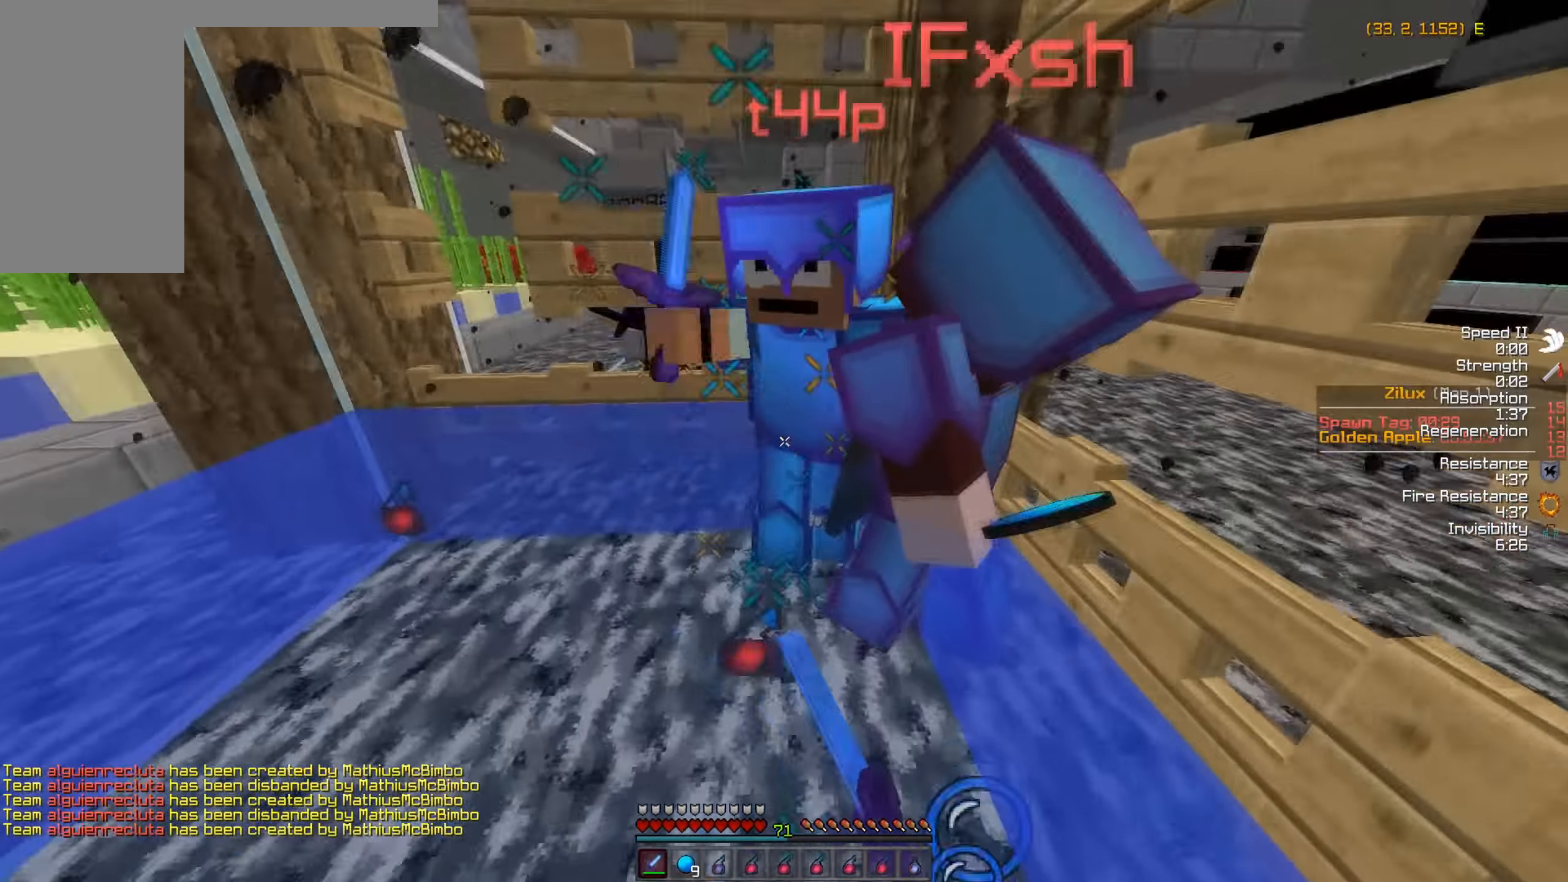
{"keys": ["d", "w"], "mouse": ["left"], "events": [[16, "d", "down"], [66, "mouse_left", "up"], [100, "mouse_left", "down"], [216, "mouse_left", "up"], [300, "mouse_left", "down"], [366, "mouse_left", "up"], [450, "mouse_left", "down"]]}